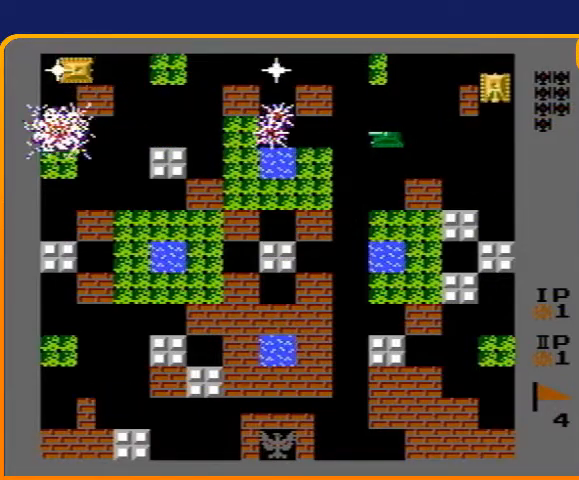
Gameplay with a controller (Nintendo layout); each line is a JSON object with the inputs held at the frame after it. "events" lists button and stick changes between this image and that frame as [ms after this image, input, new state], when the widget could be followed in between. Not read: L3 R3.
{"buttons": ["B", "DPAD_LEFT"], "events": [[67, "DPAD_RIGHT", "up"], [67, "DPAD_UP", "down"], [367, "DPAD_LEFT", "down"], [400, "B", "down"], [400, "DPAD_UP", "up"]]}
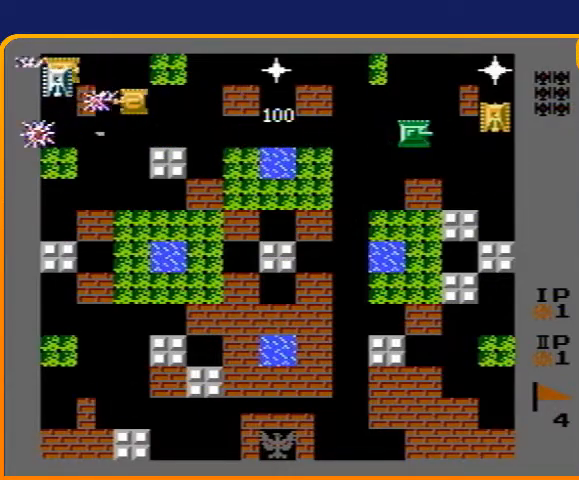
{"buttons": ["B"], "events": [[233, "DPAD_LEFT", "up"], [333, "B", "up"], [367, "DPAD_UP", "down"], [467, "B", "down"], [467, "DPAD_UP", "up"]]}
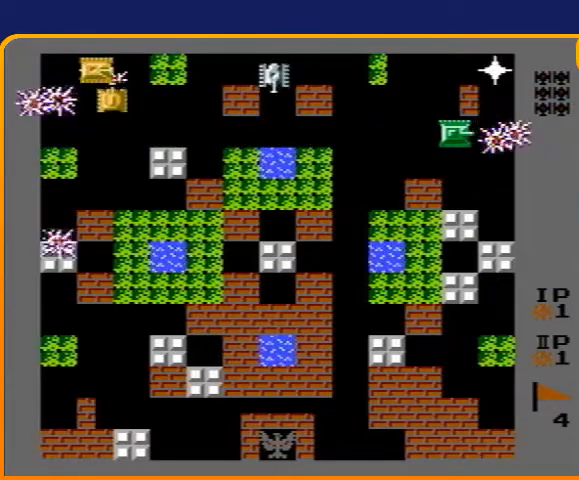
{"buttons": ["B", "DPAD_RIGHT"], "events": [[233, "DPAD_RIGHT", "down"], [267, "B", "up"], [333, "B", "down"]]}
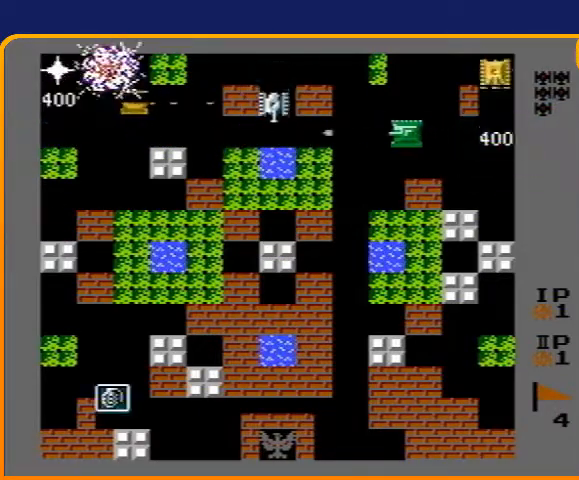
{"buttons": ["B", "DPAD_LEFT"], "events": [[233, "DPAD_RIGHT", "up"], [300, "B", "up"], [300, "DPAD_LEFT", "down"], [467, "B", "down"]]}
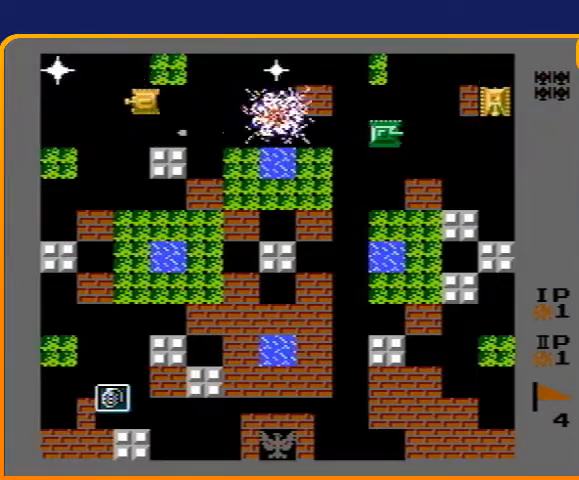
{"buttons": ["B"], "events": [[167, "DPAD_LEFT", "up"]]}
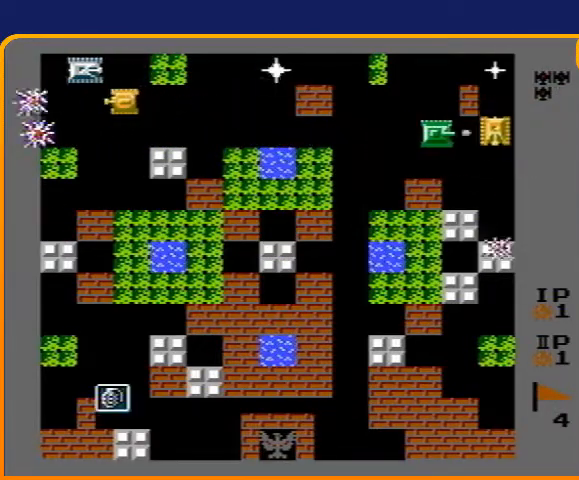
{"buttons": ["B", "DPAD_RIGHT"], "events": [[67, "B", "up"], [67, "DPAD_LEFT", "down"], [167, "DPAD_UP", "down"], [233, "B", "down"], [233, "DPAD_LEFT", "up"], [267, "DPAD_UP", "up"], [333, "B", "up"], [333, "DPAD_RIGHT", "down"], [367, "B", "down"]]}
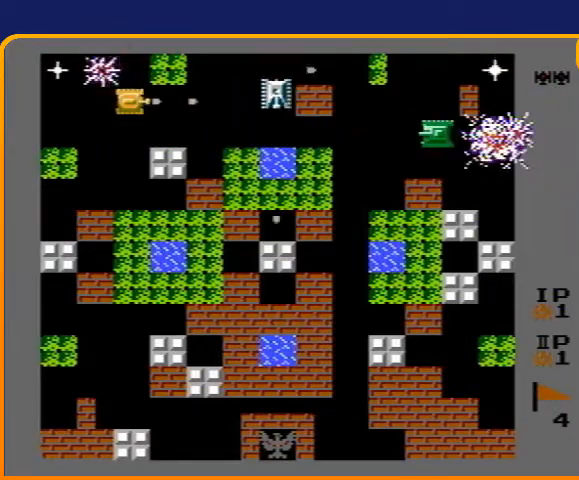
{"buttons": ["B", "DPAD_RIGHT"], "events": [[167, "B", "up"], [267, "B", "down"]]}
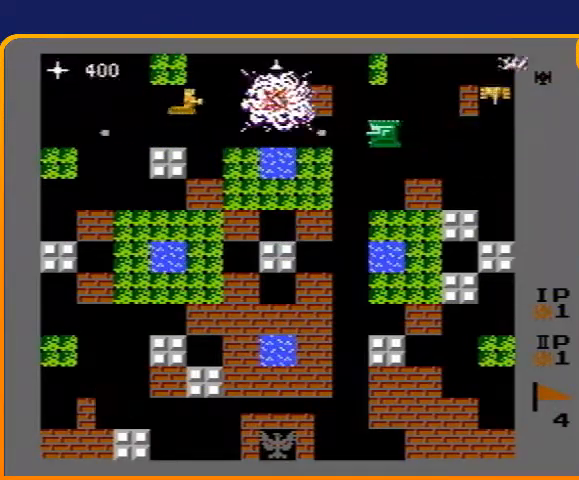
{"buttons": ["B"], "events": [[33, "DPAD_RIGHT", "up"], [100, "B", "up"], [100, "DPAD_LEFT", "down"], [300, "B", "down"], [467, "DPAD_LEFT", "up"]]}
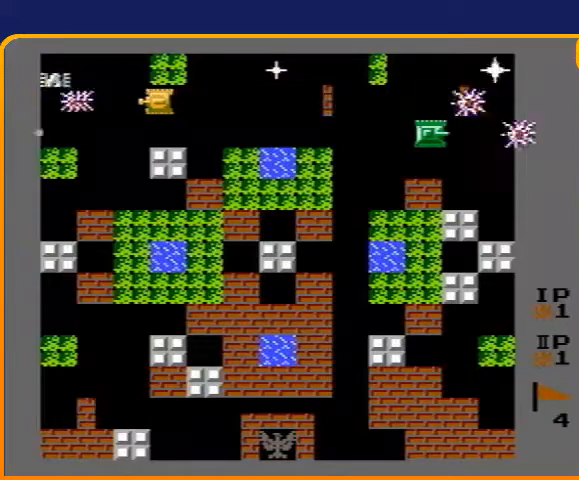
{"buttons": ["B", "DPAD_RIGHT"], "events": [[300, "DPAD_RIGHT", "down"], [333, "B", "up"], [367, "B", "down"]]}
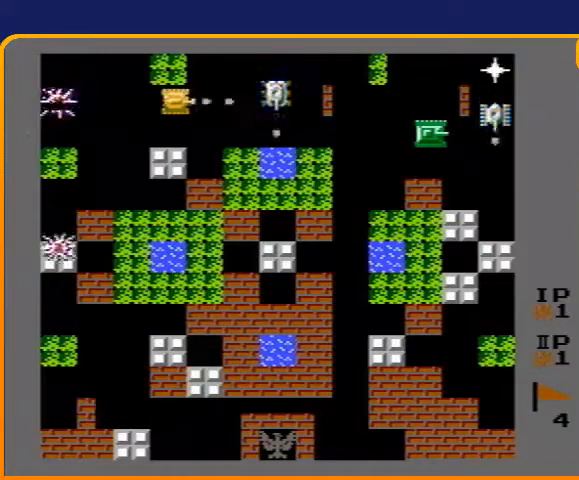
{"buttons": ["DPAD_RIGHT"], "events": [[467, "B", "up"]]}
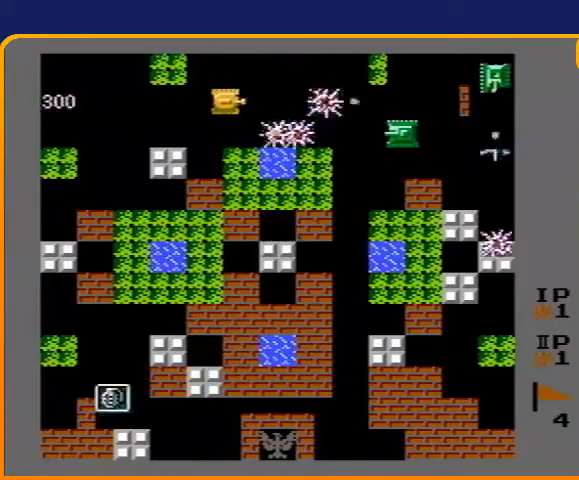
{"buttons": ["B", "DPAD_RIGHT"], "events": [[400, "B", "down"]]}
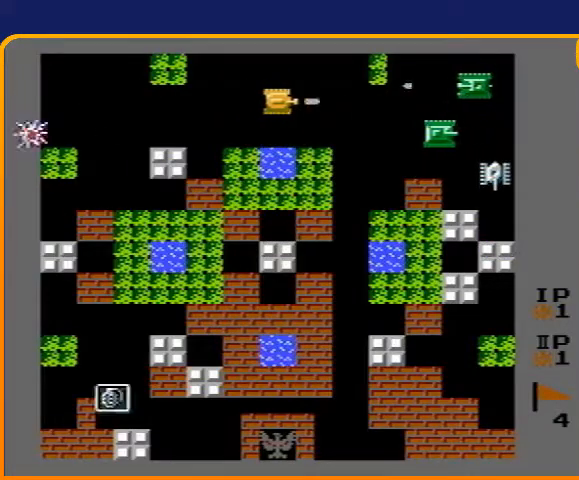
{"buttons": ["DPAD_DOWN"], "events": [[267, "DPAD_DOWN", "down"], [300, "DPAD_RIGHT", "up"], [333, "B", "up"]]}
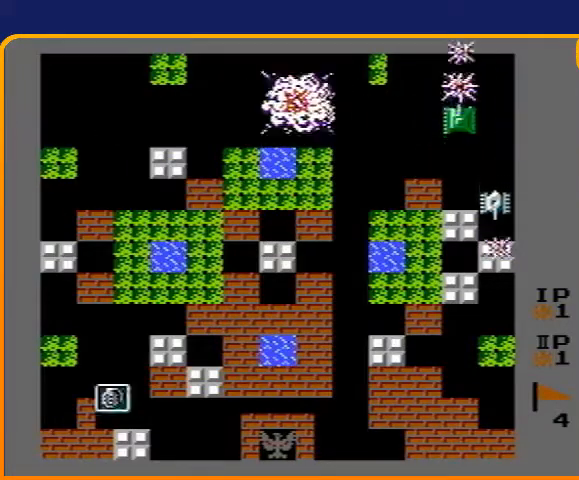
{"buttons": ["DPAD_UP"], "events": [[67, "DPAD_DOWN", "up"], [233, "DPAD_UP", "down"]]}
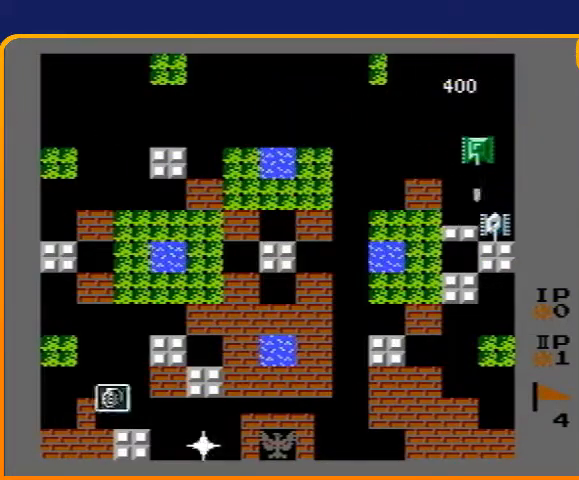
{"buttons": ["DPAD_UP"], "events": []}
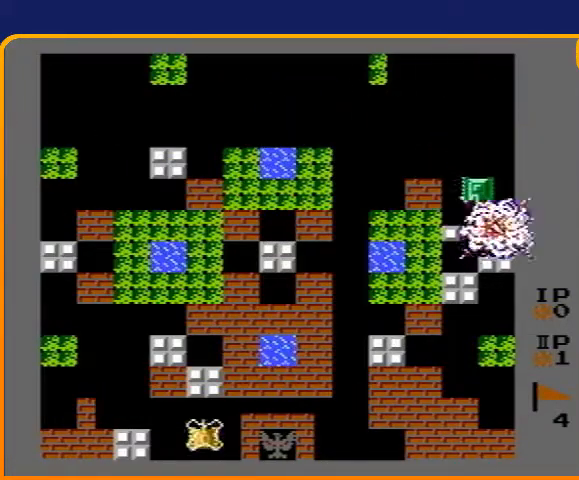
{"buttons": ["DPAD_LEFT"], "events": [[67, "DPAD_LEFT", "down"], [167, "DPAD_UP", "up"], [300, "DPAD_LEFT", "up"], [300, "DPAD_UP", "down"], [500, "DPAD_LEFT", "down"], [500, "DPAD_UP", "up"]]}
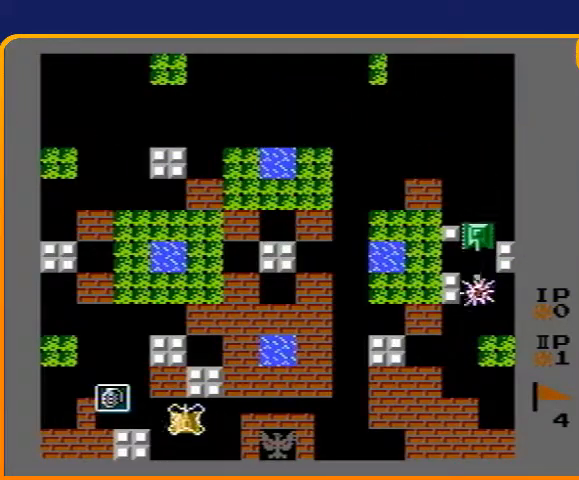
{"buttons": ["DPAD_LEFT"], "events": []}
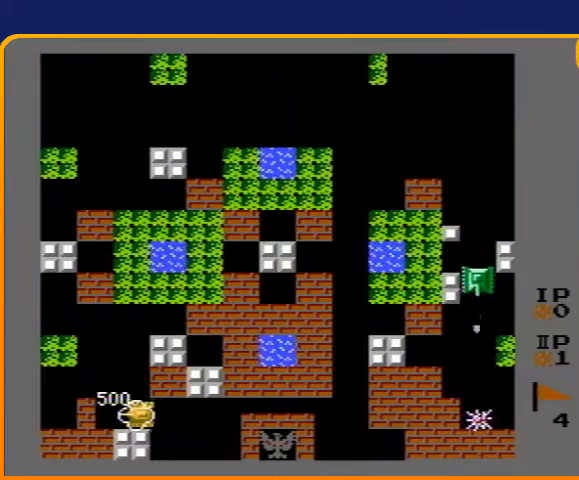
{"buttons": [], "events": [[33, "DPAD_LEFT", "up"]]}